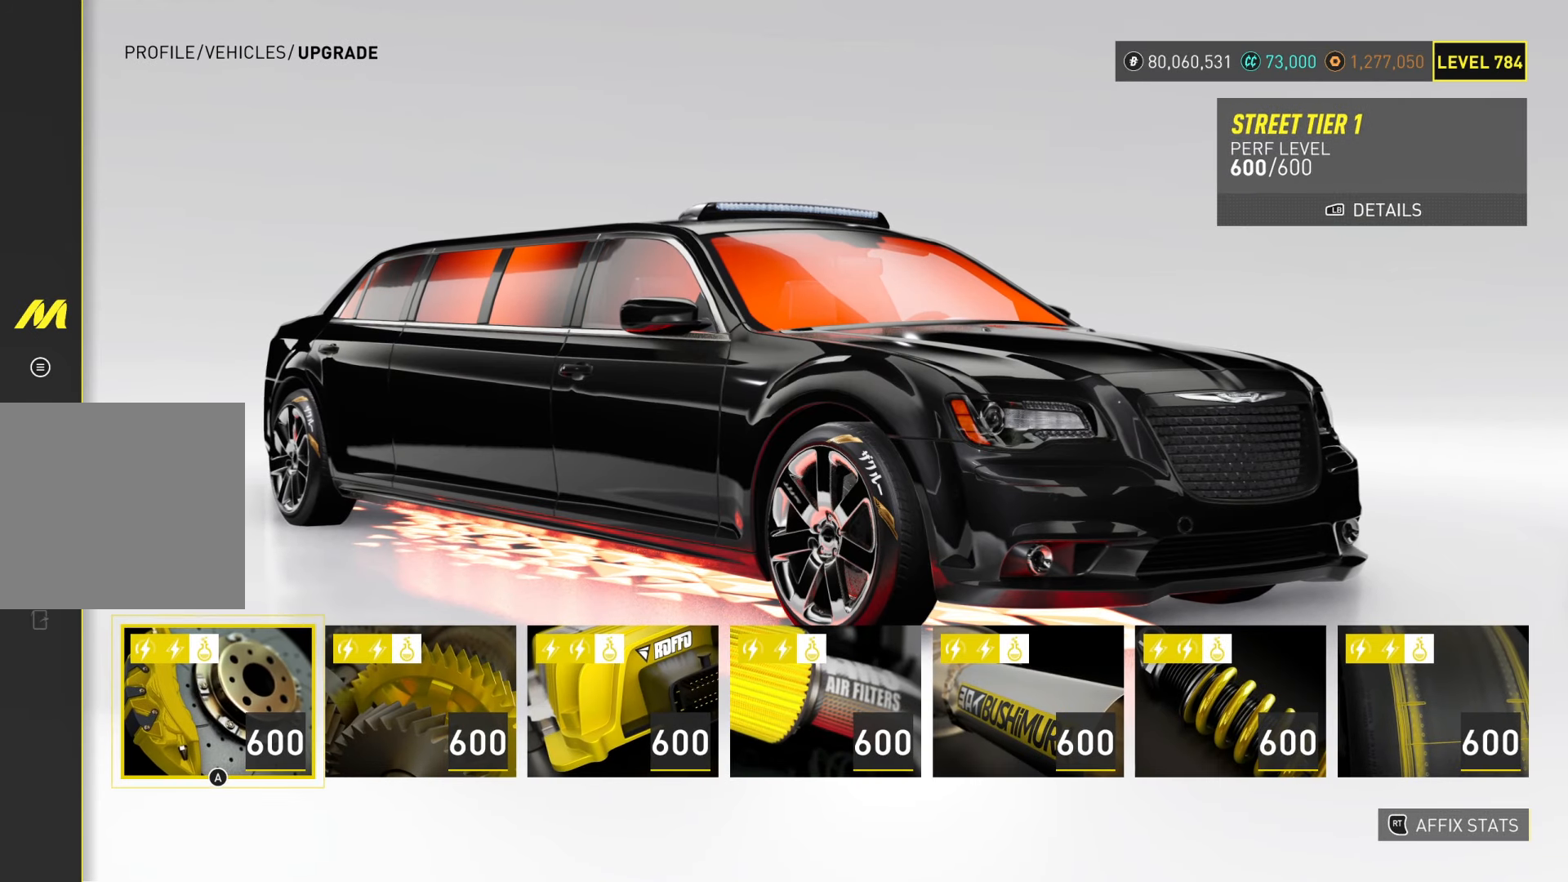
Gameplay with a controller (Xbox layout); each line is a JSON object with the inputs held at the frame after it. "events" lists button and stick changes between this image and that frame as [ms after this image, input, new state], when the widget could be followed in between.
{"buttons": [], "left_stick": "center", "right_stick": "center", "events": [[34, "R2", "down"], [200, "R2", "up"]]}
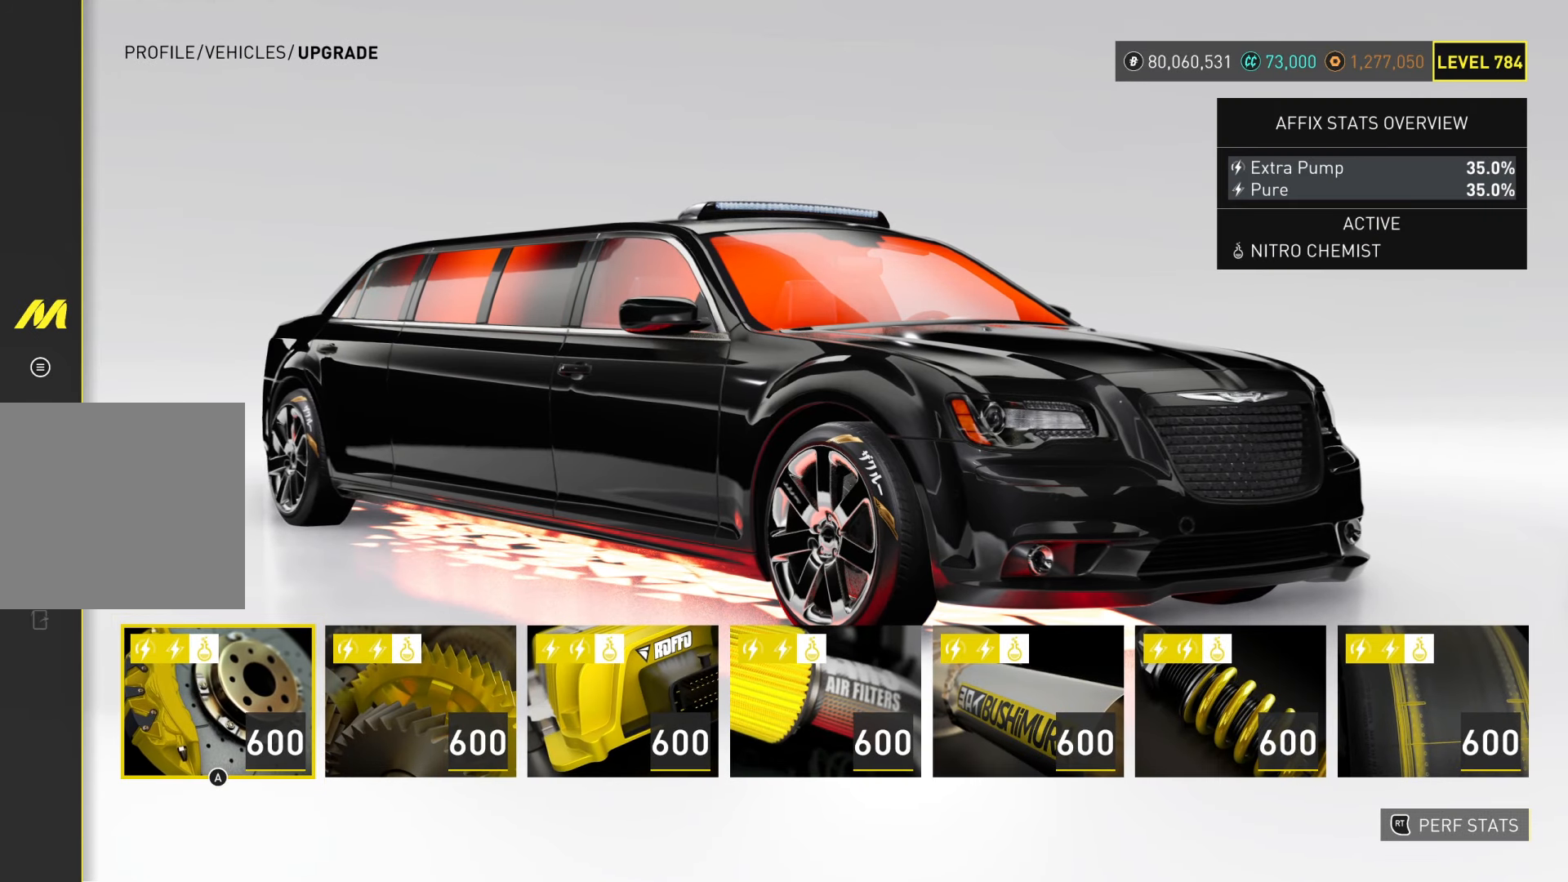
{"buttons": [], "left_stick": "center", "right_stick": "center", "events": []}
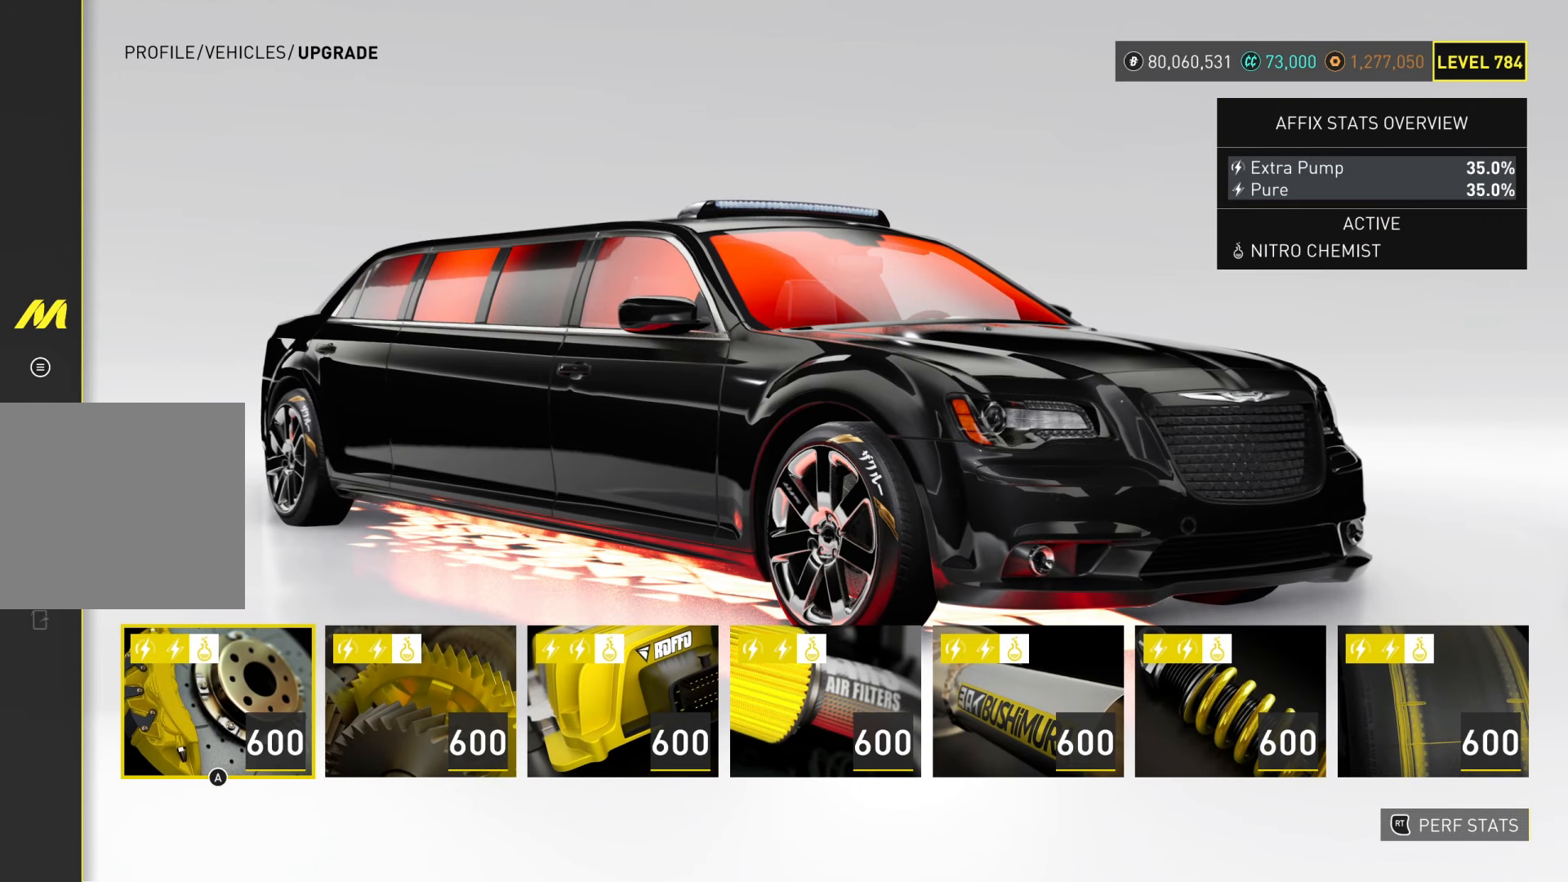
{"buttons": [], "left_stick": "center", "right_stick": "center", "events": [[284, "B", "down"], [451, "B", "up"]]}
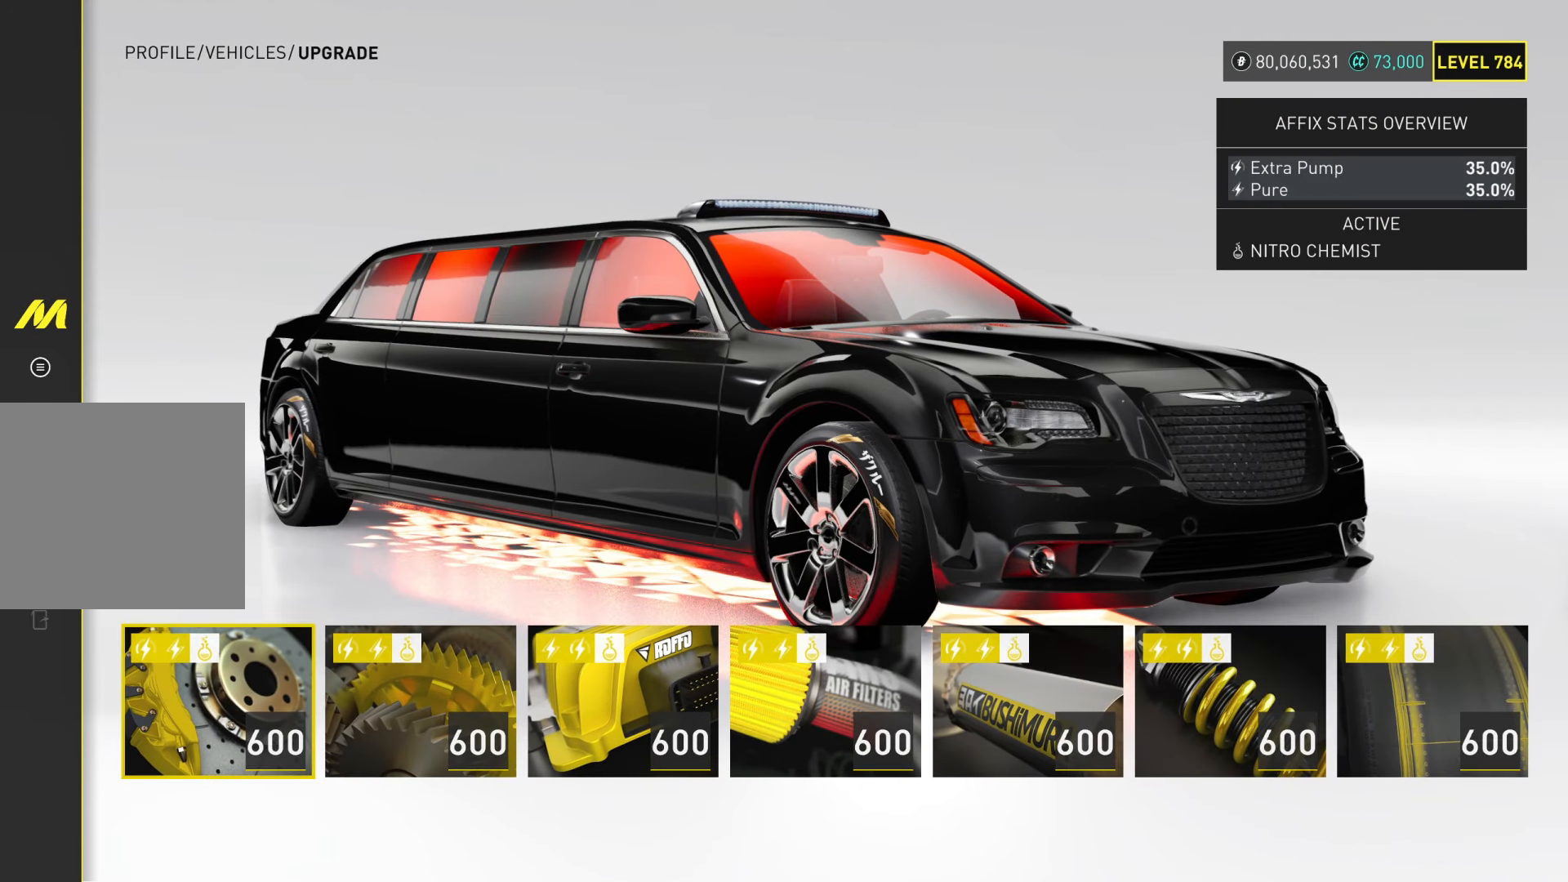
{"buttons": [], "left_stick": "right", "right_stick": "center", "events": [[400, "left_stick", "right"]]}